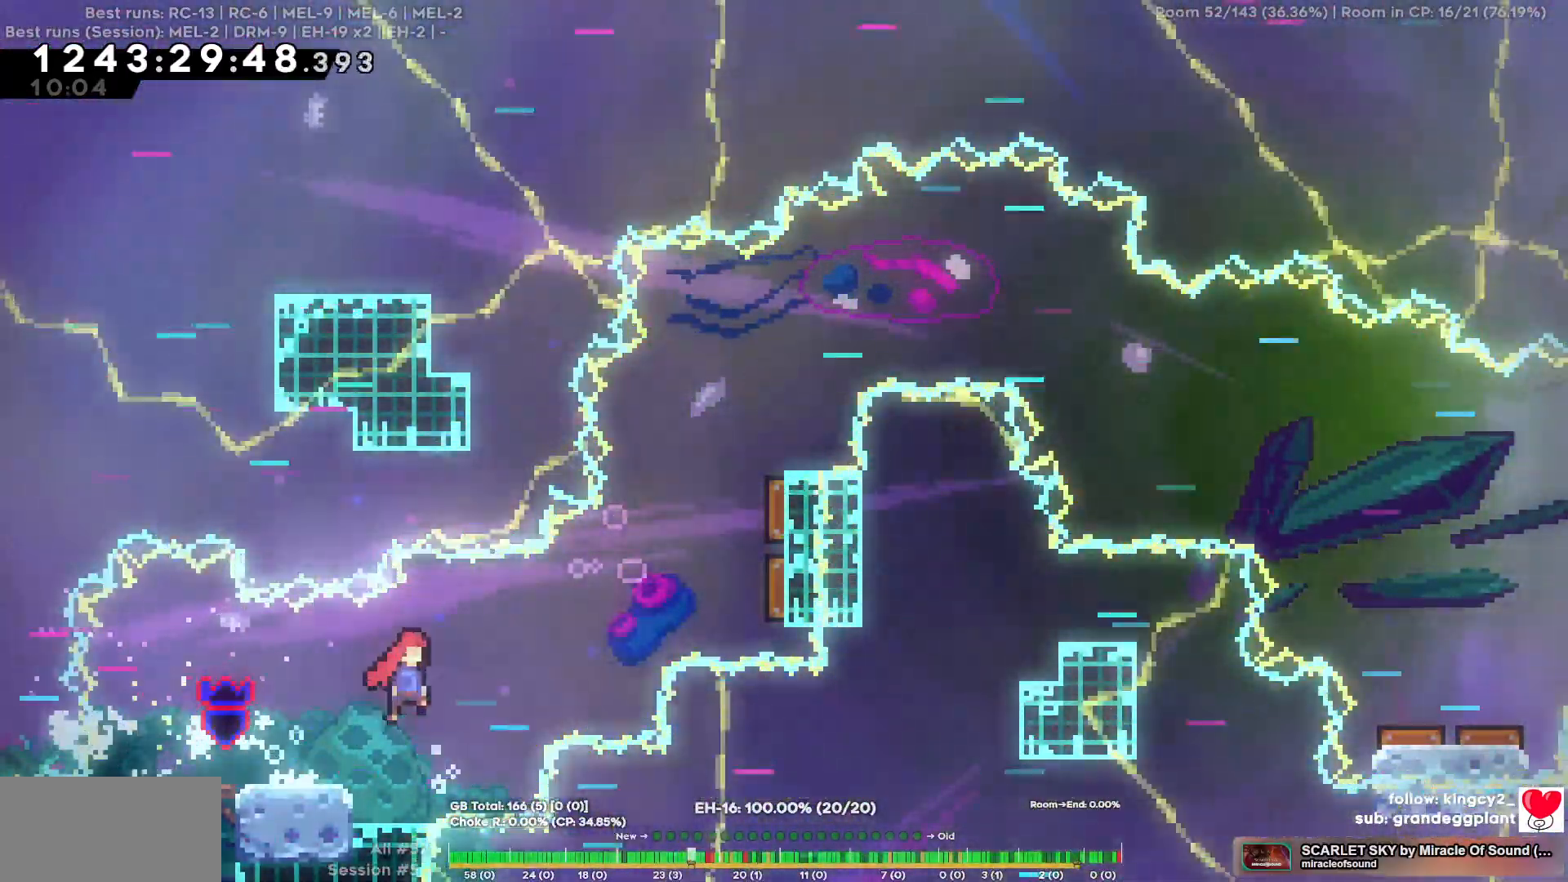
Gameplay with keyboard; each line is a JSON object with the keys held at the frame after it. "events" lists presses ("down") and releases ("up") of "a", "d", "s" and "w" between this image and that frame as [ms after this image, input, new state], when the widget could be followed in between. No other keys are recorded. Mouse input is not recorded.
{"keys": ["d", "w"], "events": [[67, "w", "down"]]}
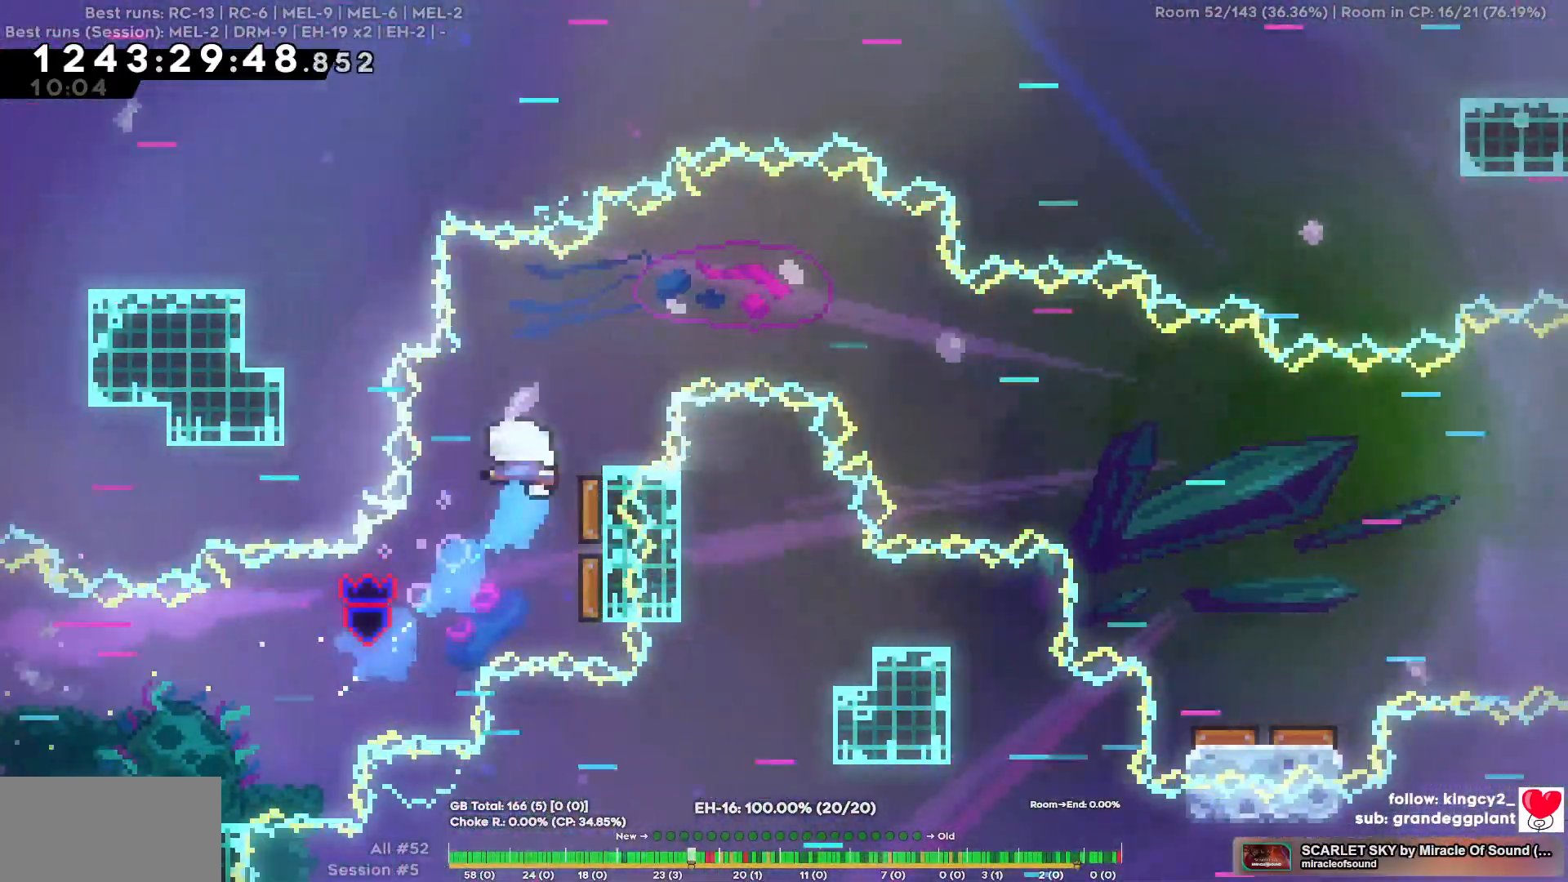
{"keys": ["d"], "events": [[367, "w", "up"]]}
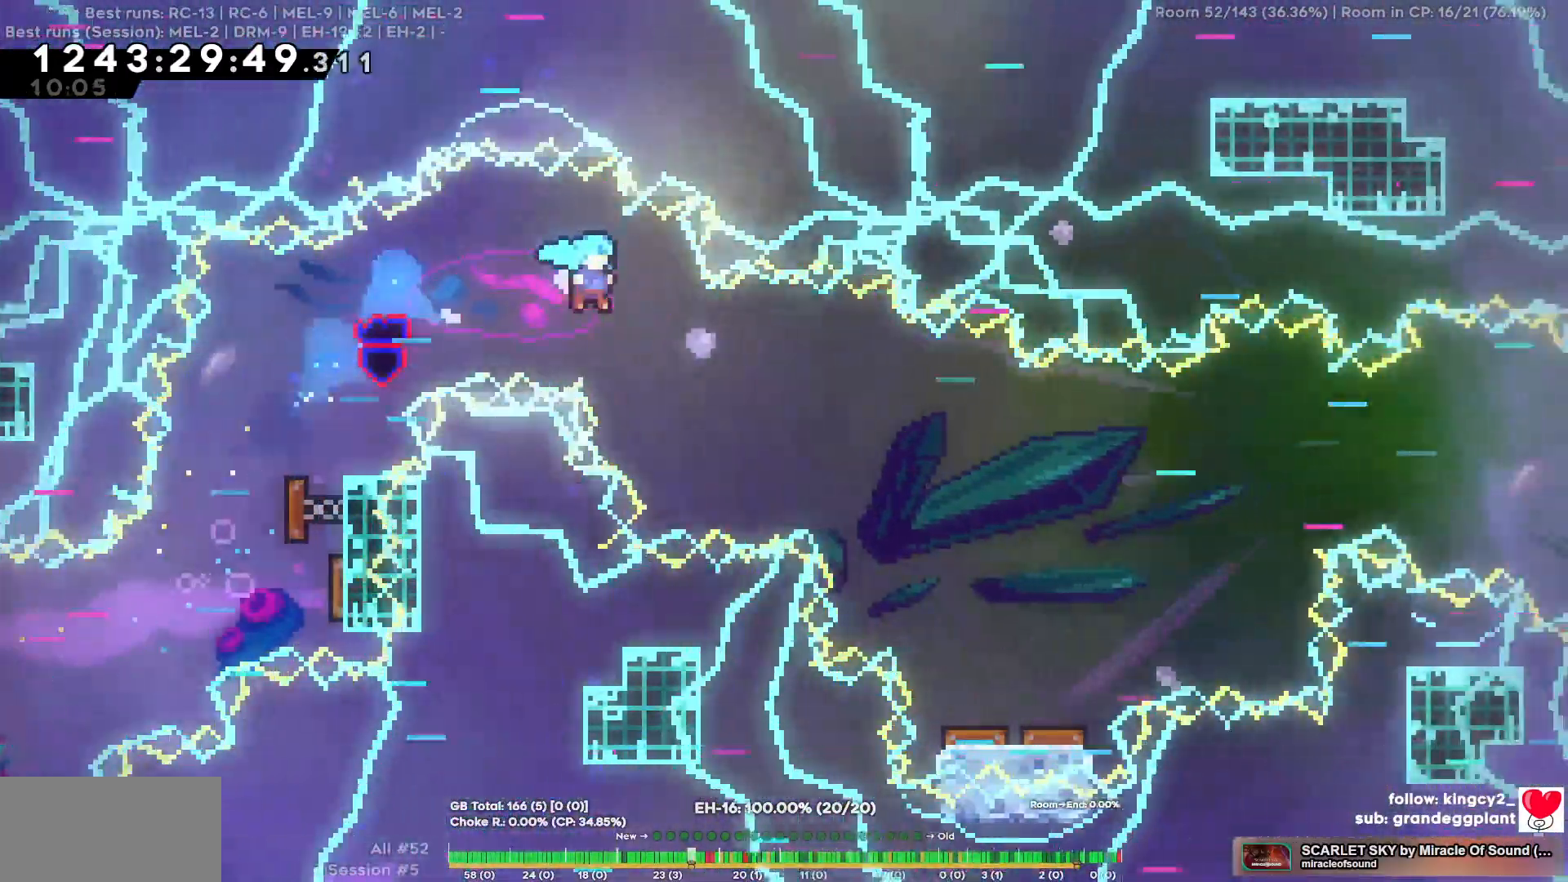
{"keys": ["d"]}
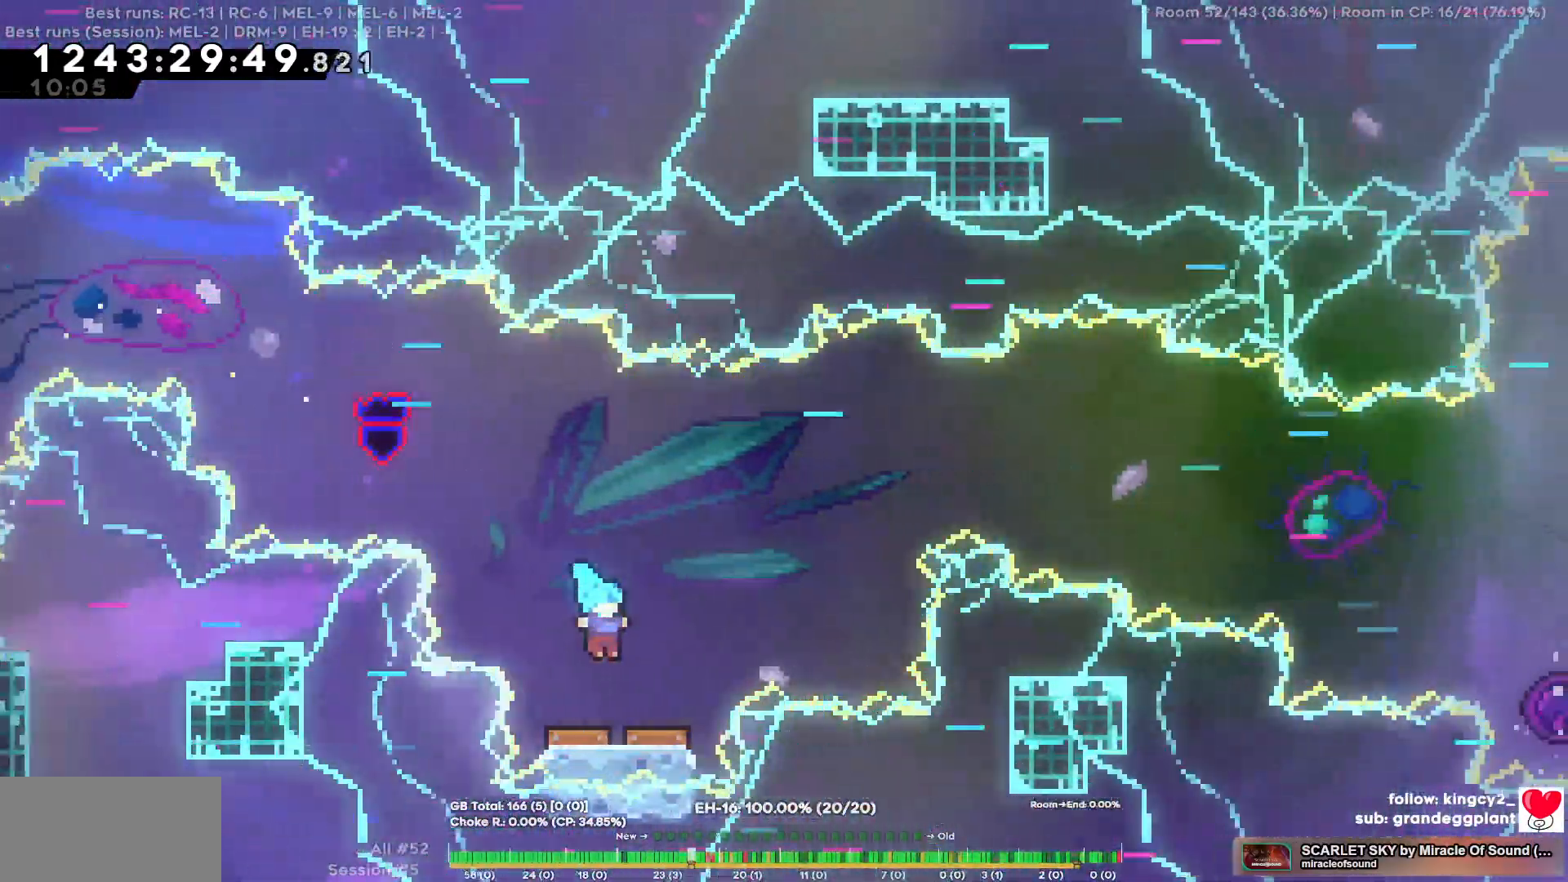
{"keys": ["d"], "events": [[17, "d", "up"], [117, "d", "down"]]}
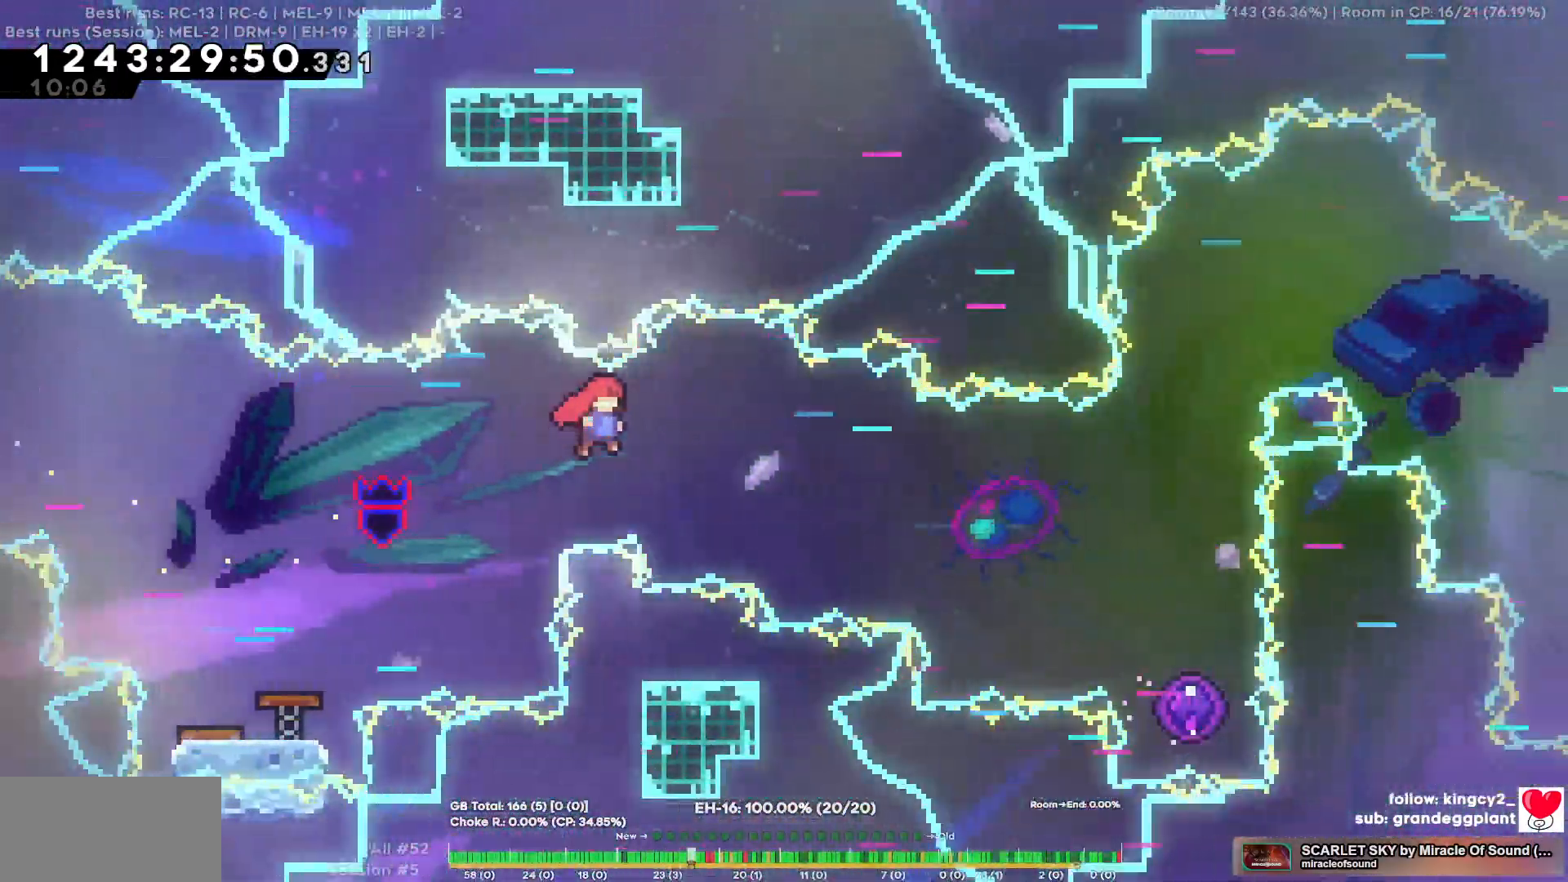
{"keys": ["d"], "events": []}
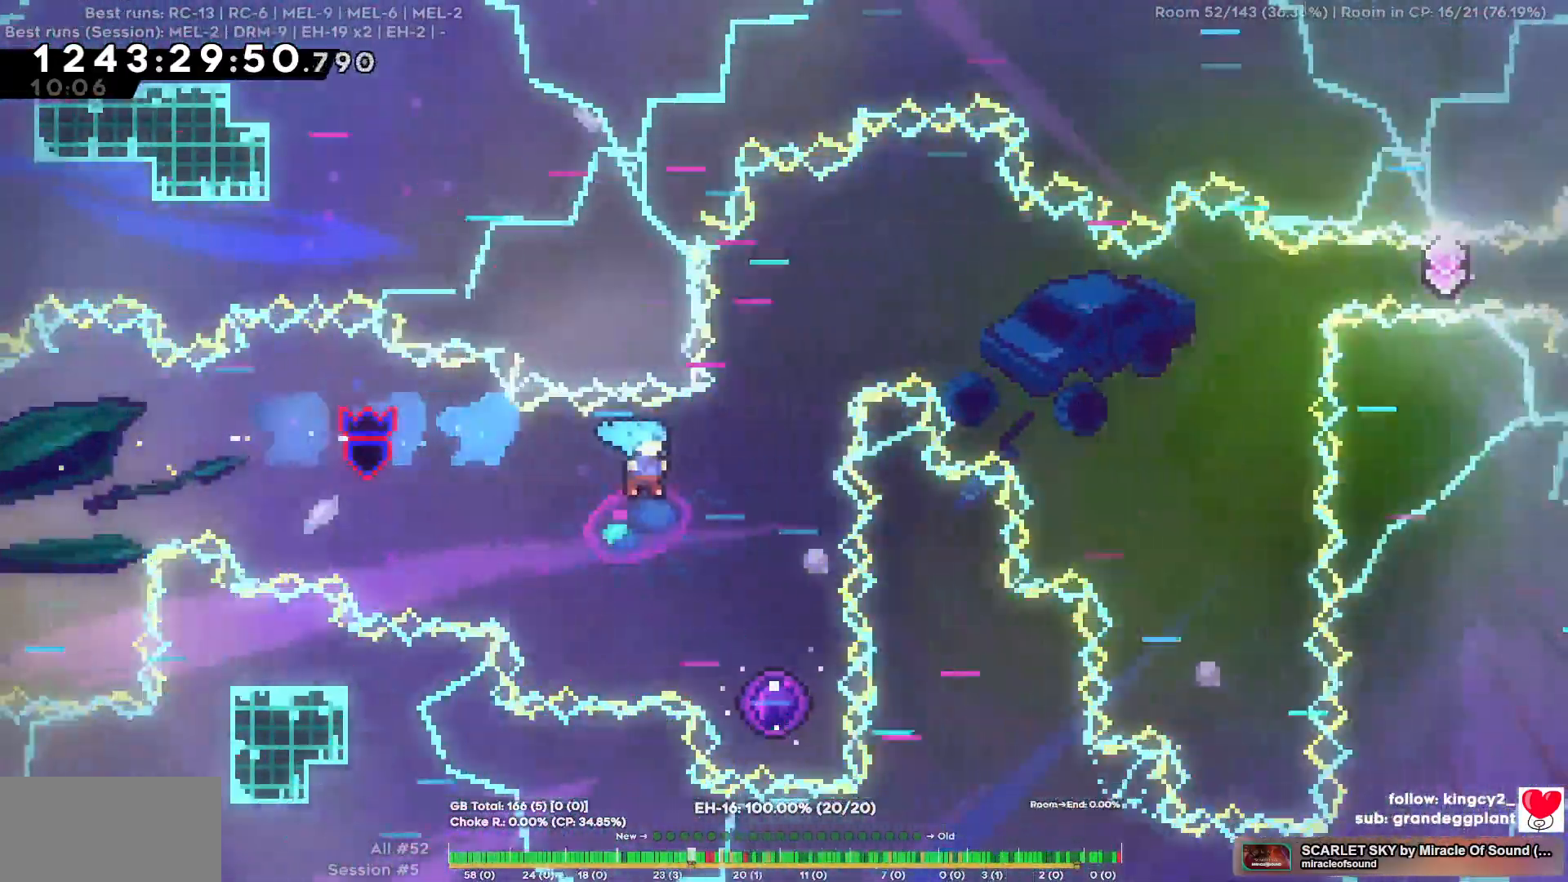
{"keys": [], "events": [[17, "d", "up"], [150, "a", "down"], [284, "a", "up"]]}
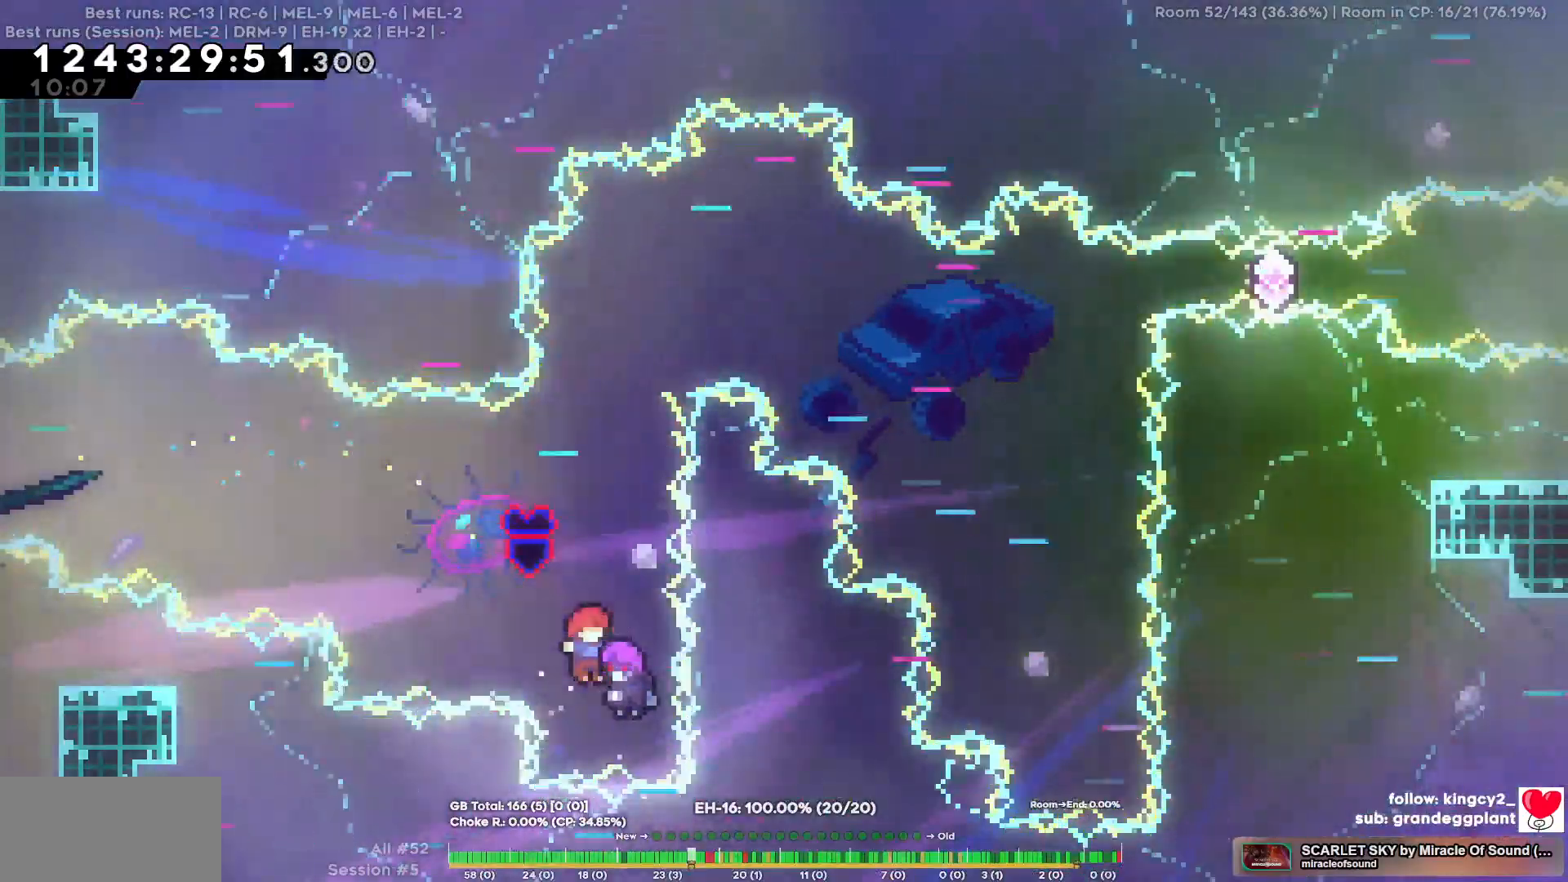
{"keys": [], "events": []}
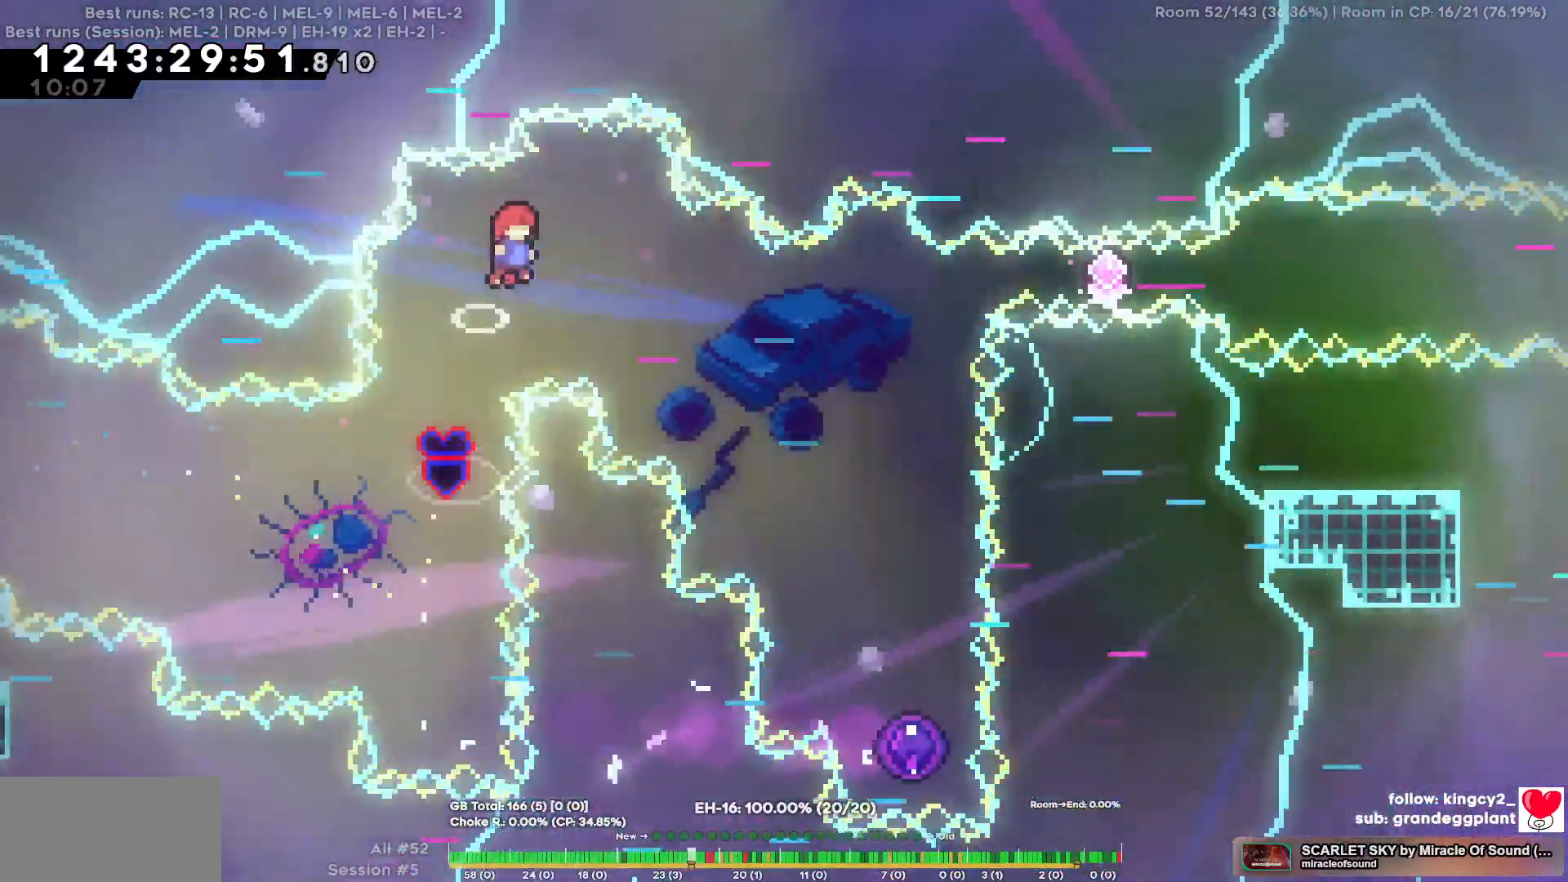
{"keys": [], "events": []}
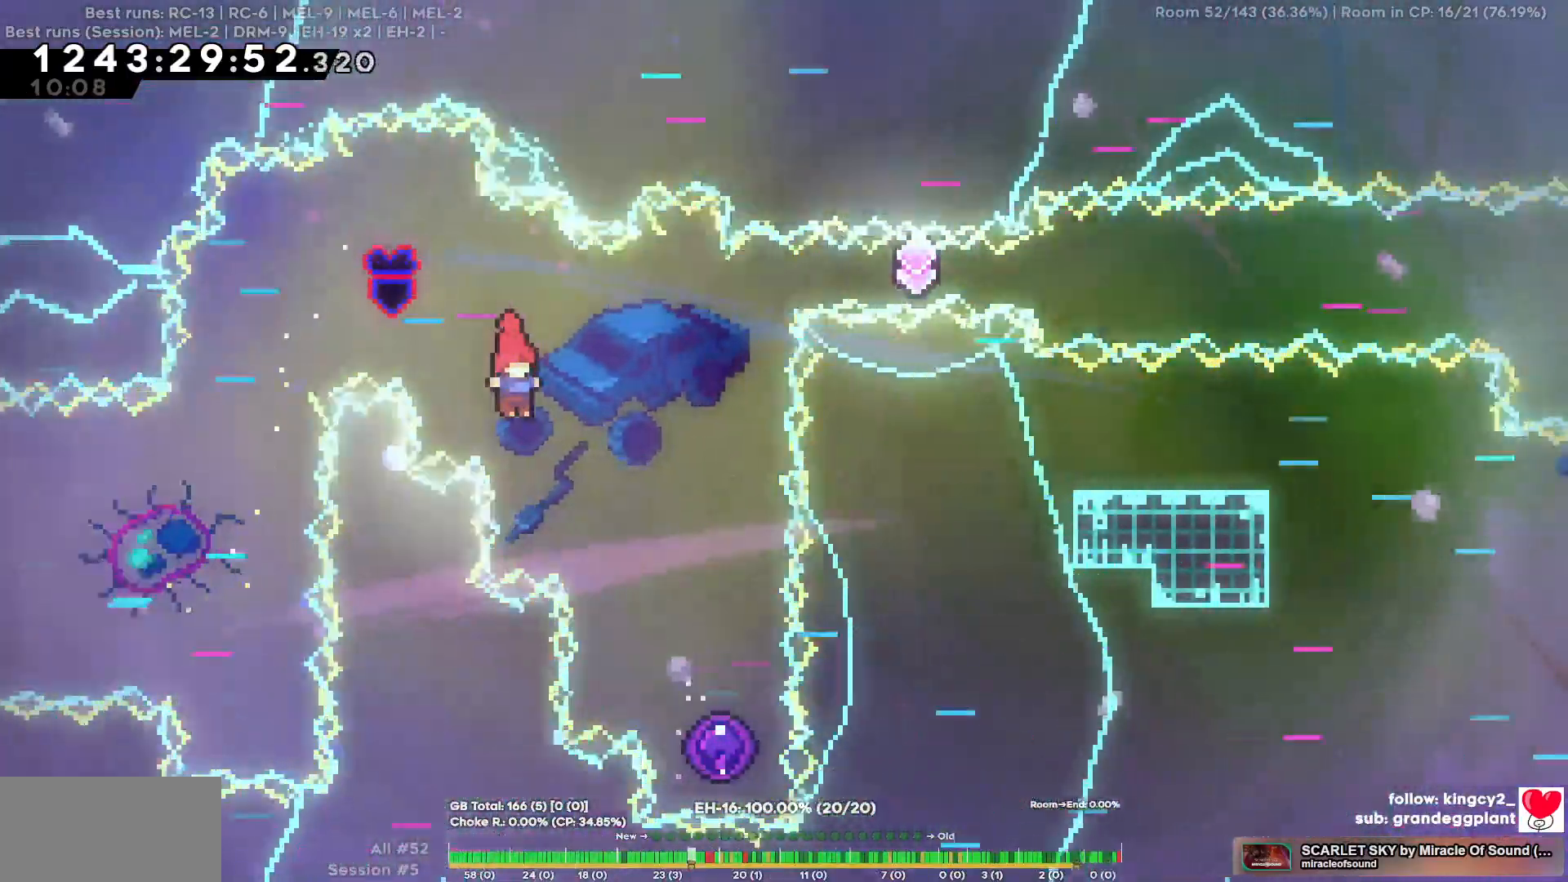
{"keys": ["a"]}
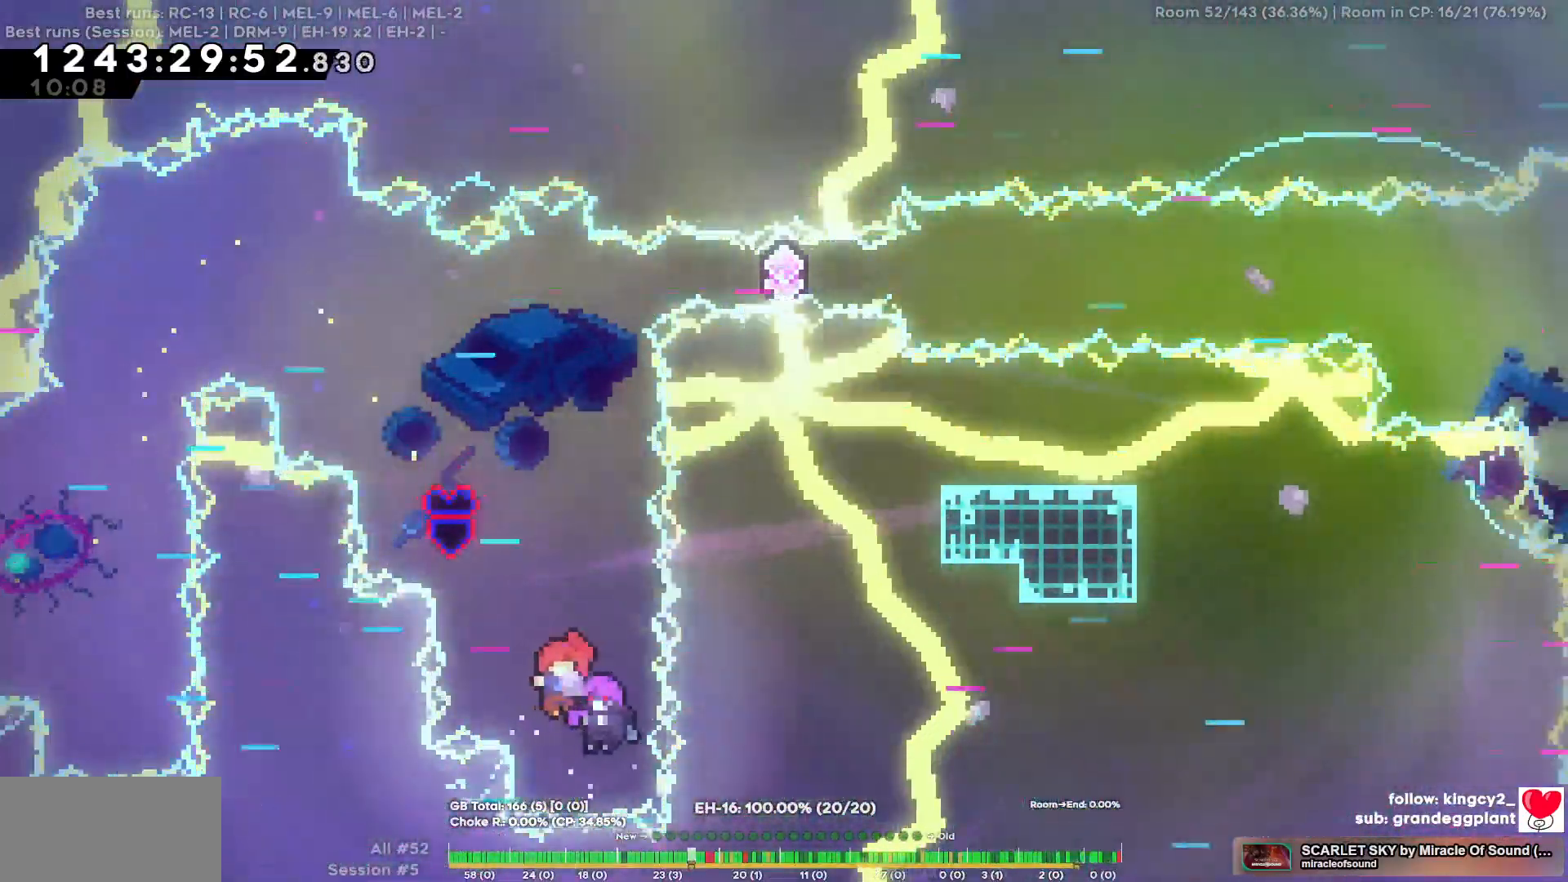
{"keys": ["a"], "events": []}
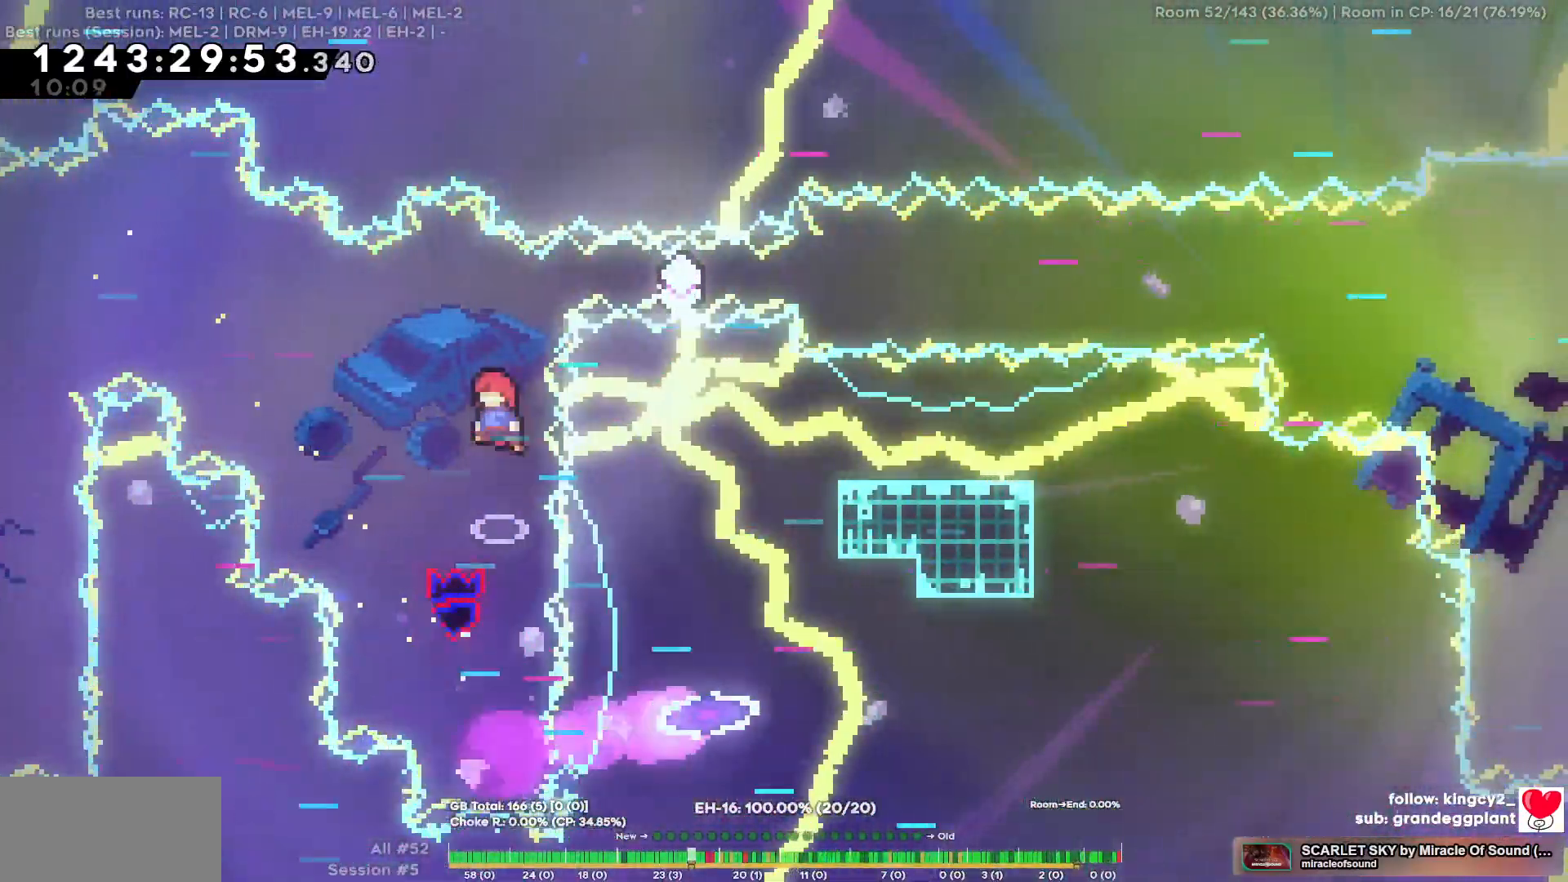
{"keys": ["d"], "events": [[184, "a", "up"], [184, "d", "down"]]}
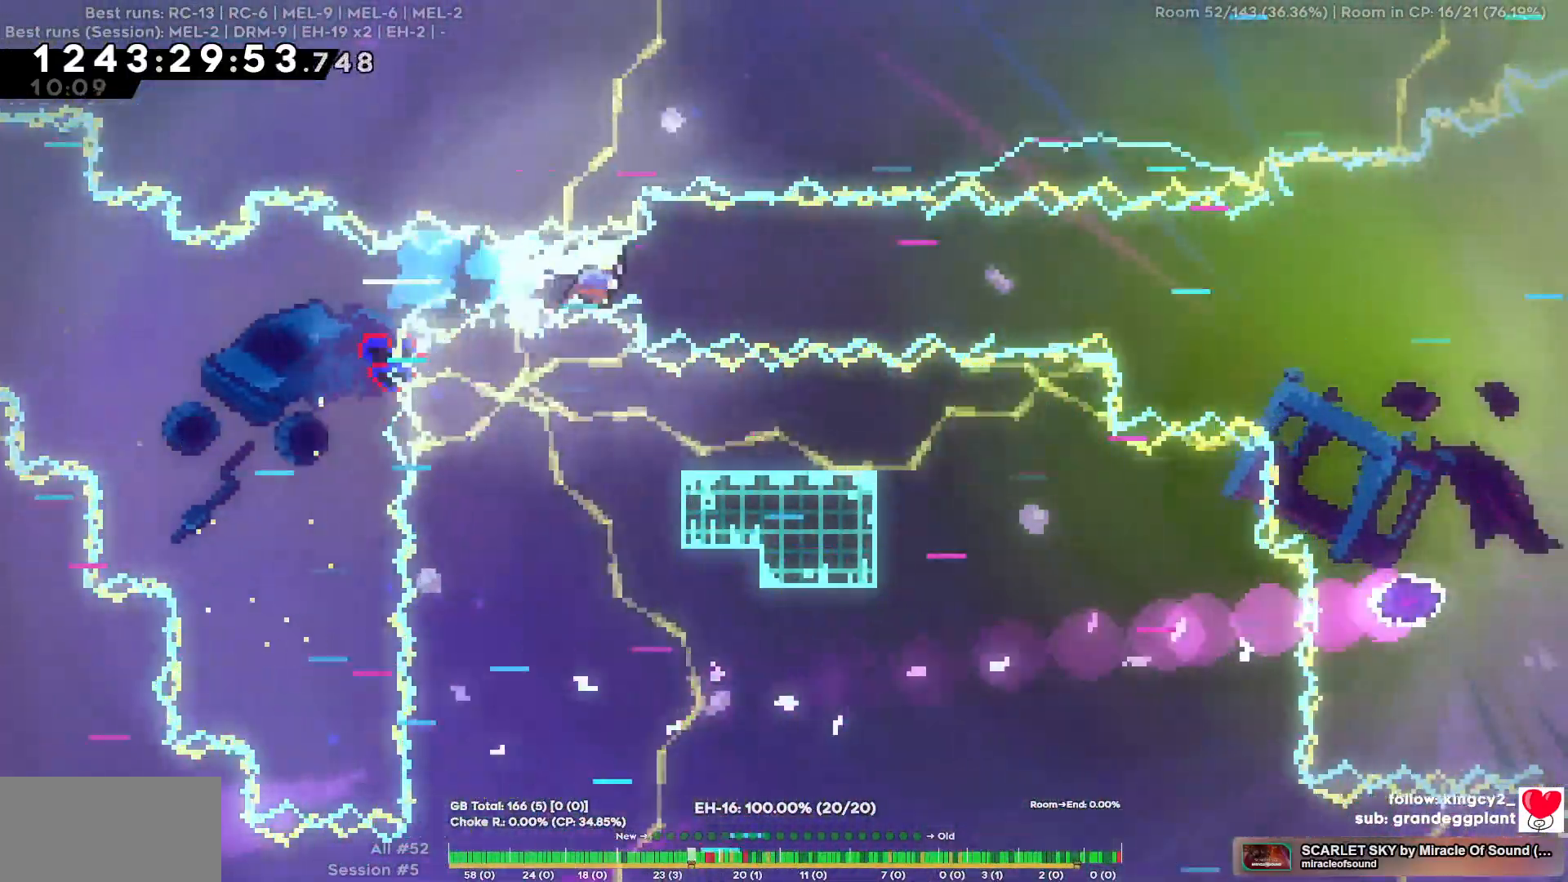
{"keys": ["d"], "events": []}
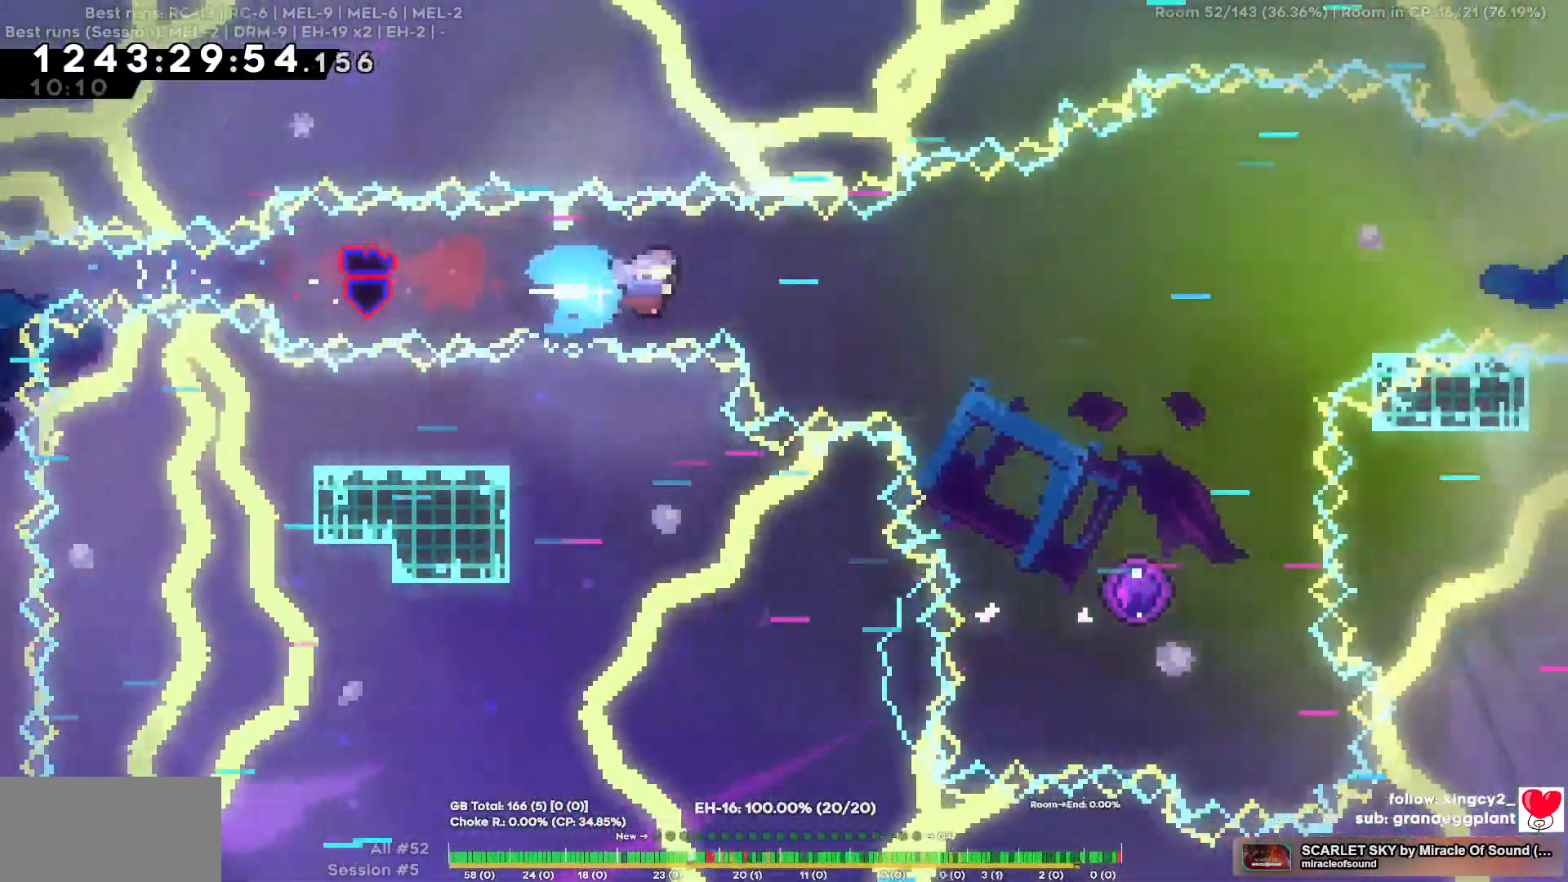
{"keys": ["a"], "events": [[400, "d", "up"], [500, "a", "down"]]}
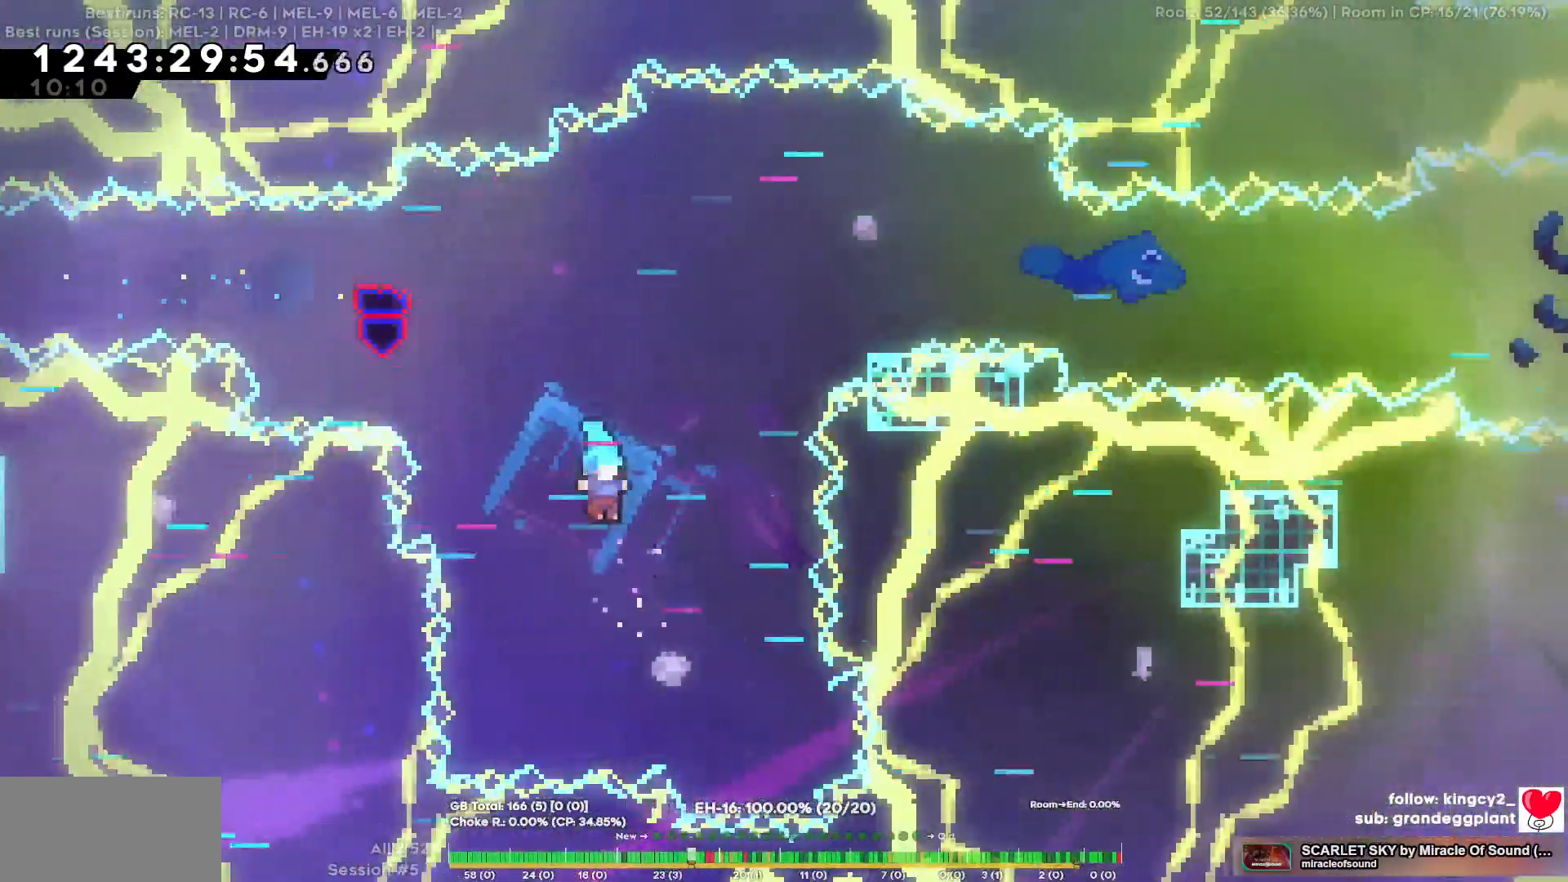
{"keys": [], "events": [[134, "a", "up"]]}
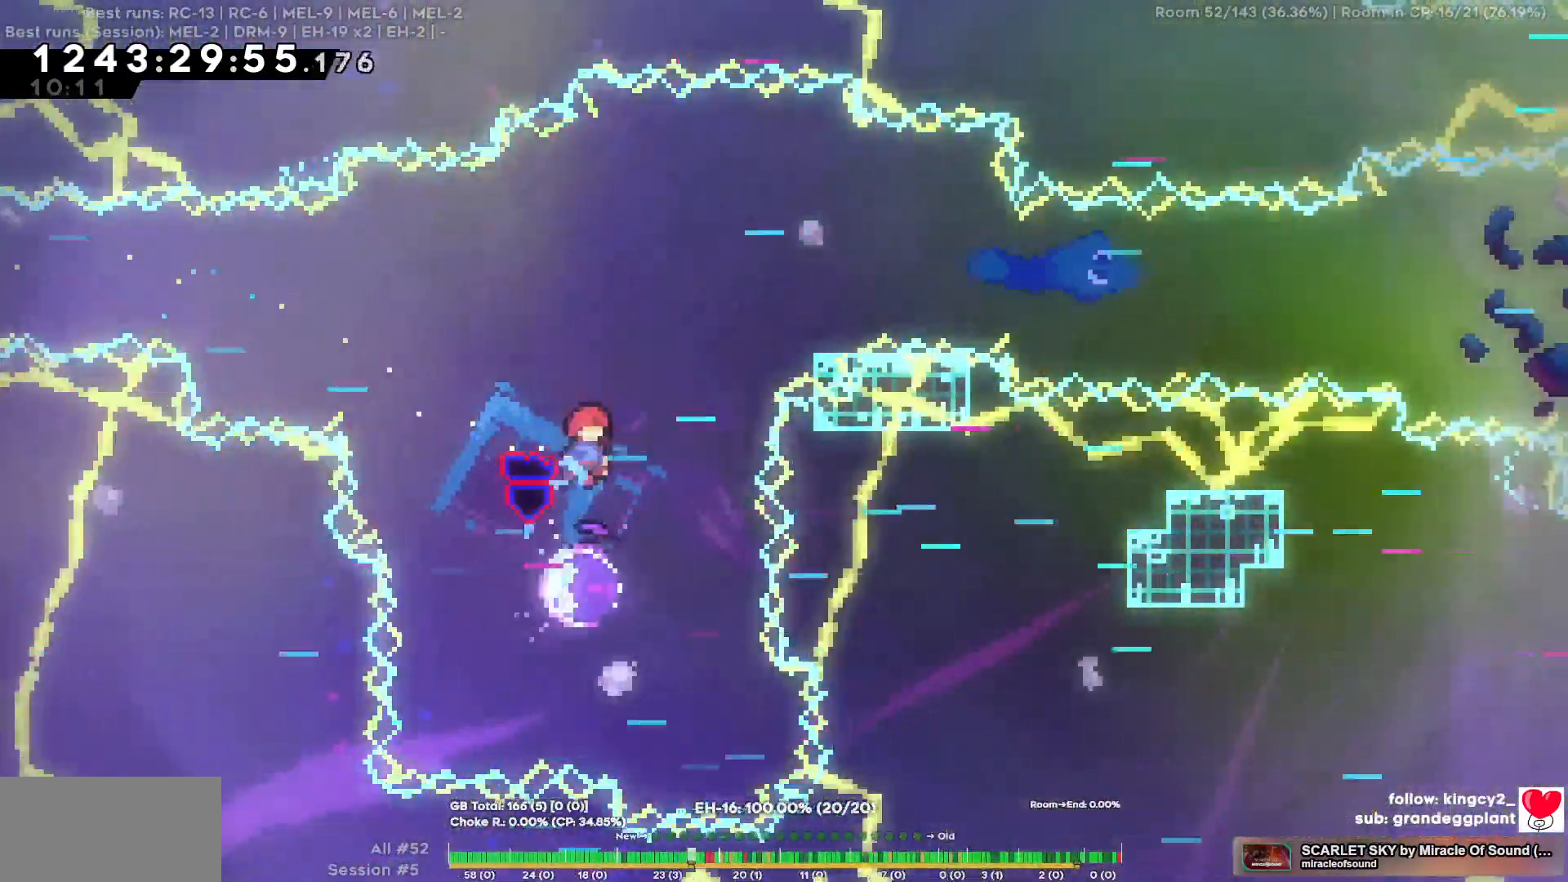
{"keys": [], "events": [[384, "a", "down"], [484, "a", "up"]]}
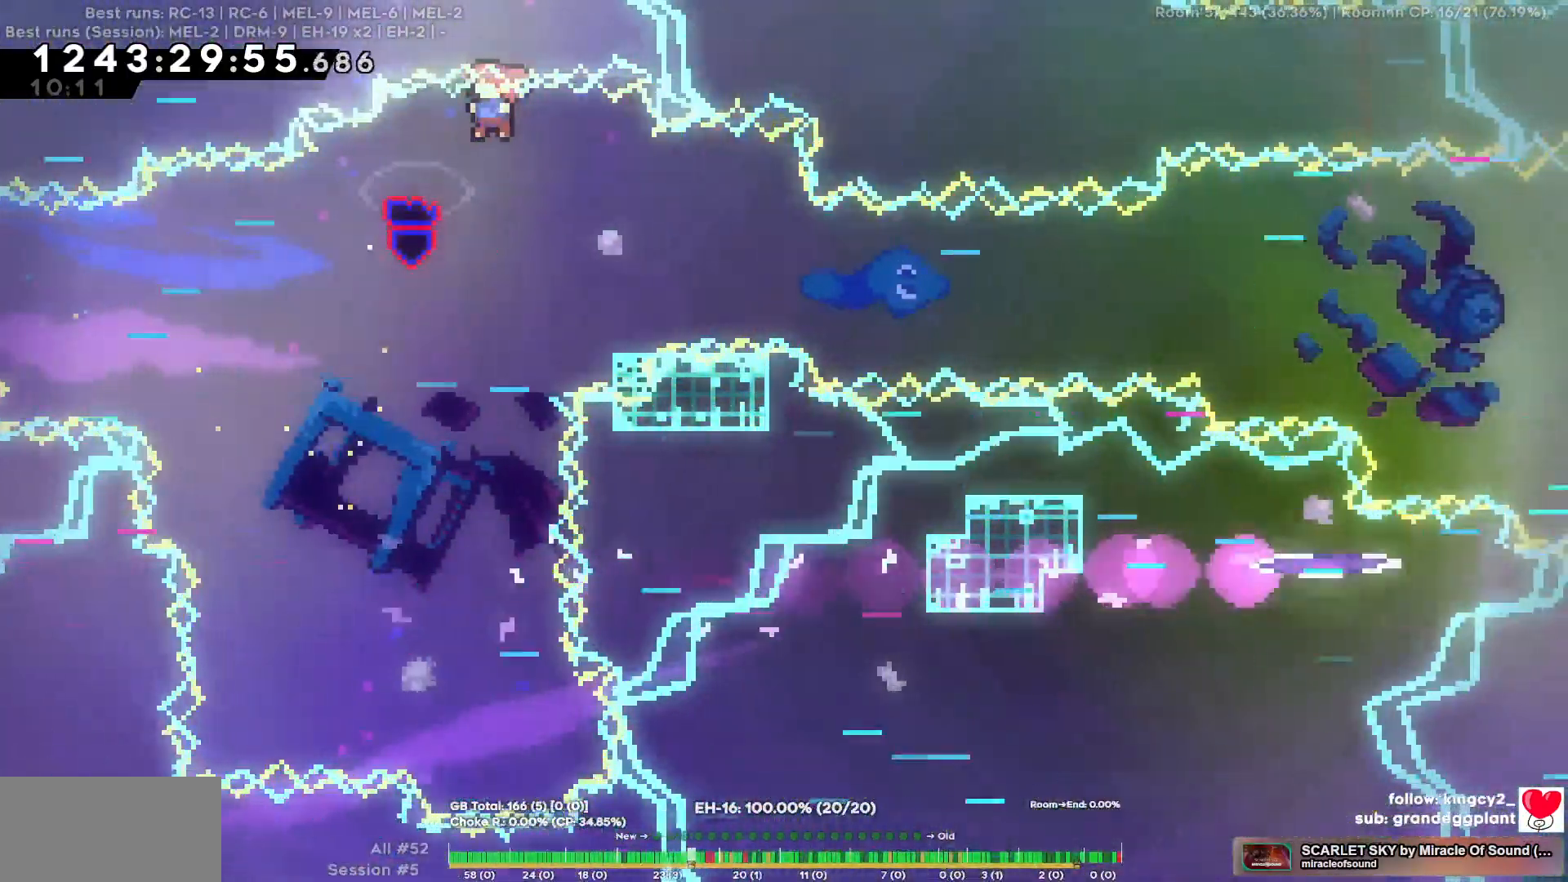
{"keys": ["d"], "events": [[300, "d", "down"], [300, "s", "down"], [500, "s", "up"]]}
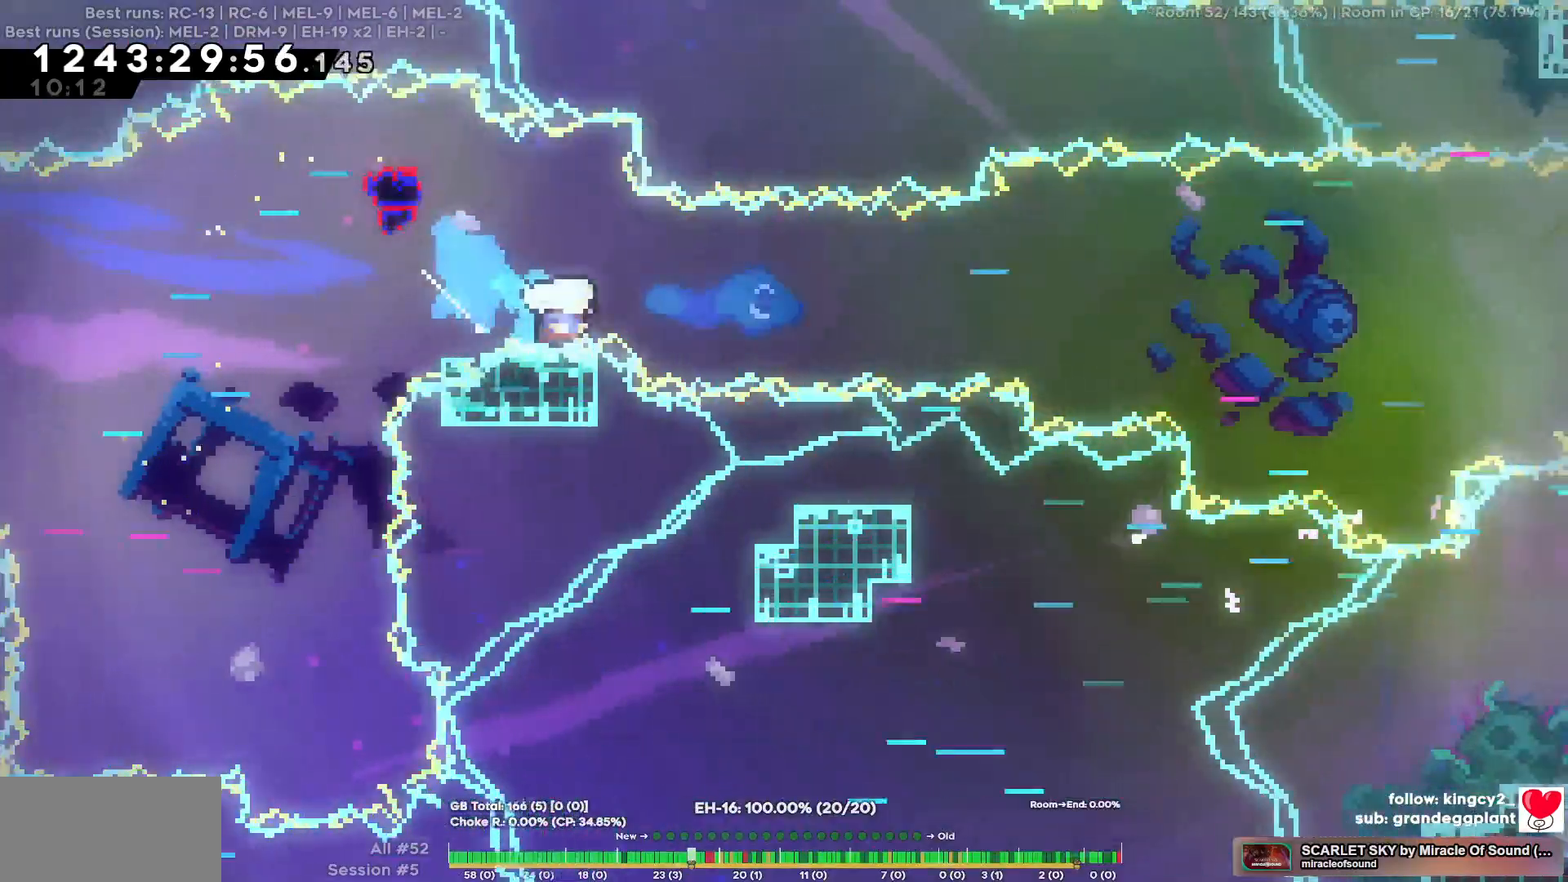
{"keys": ["d"], "events": []}
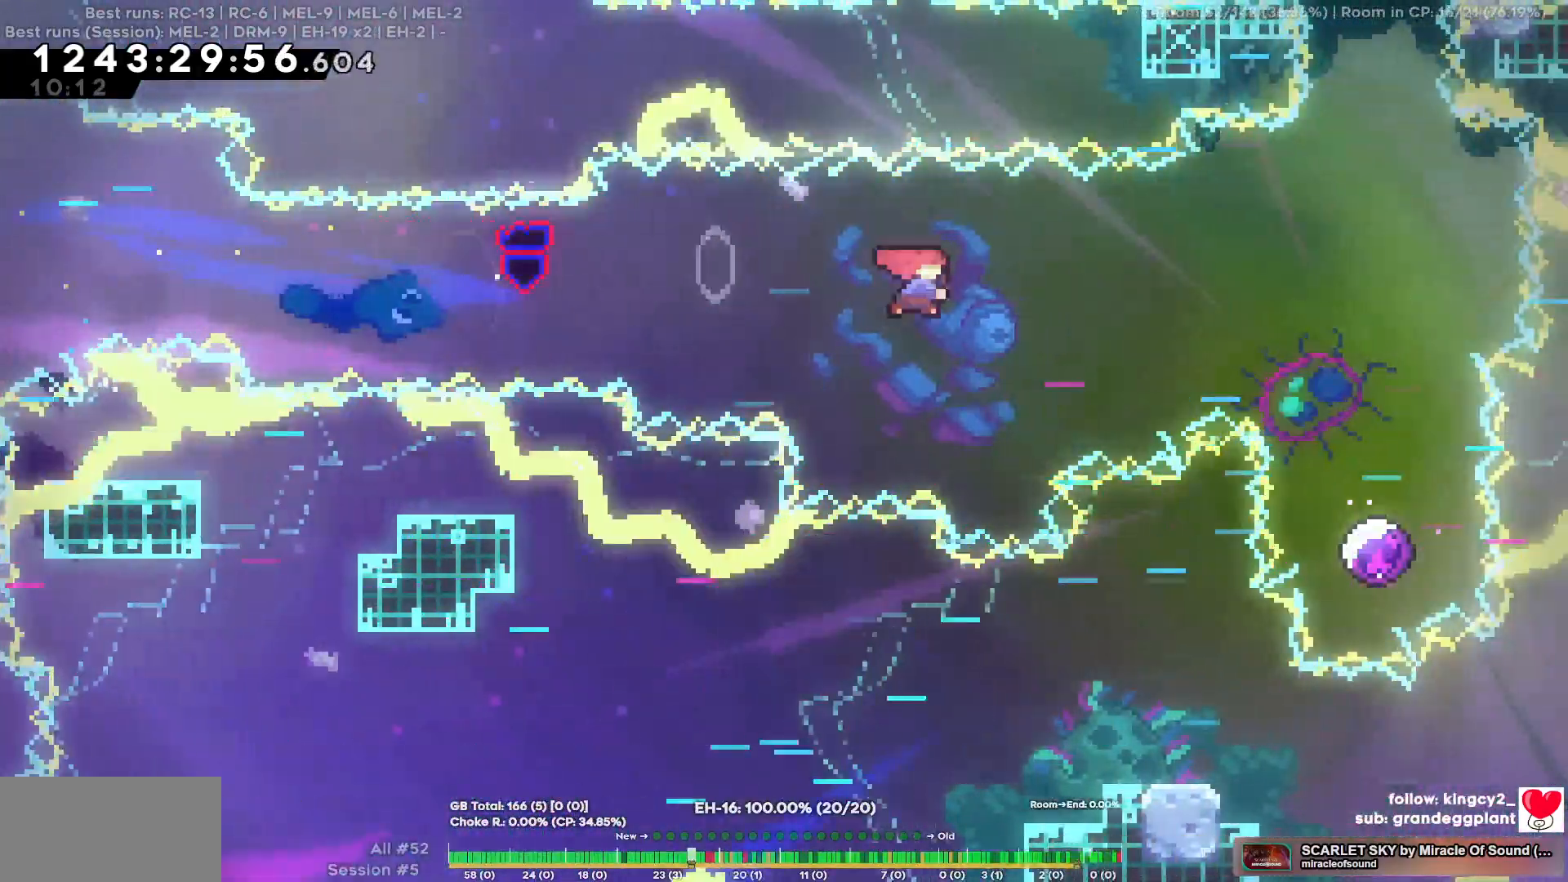
{"keys": ["a"], "events": [[317, "d", "up"], [334, "a", "down"]]}
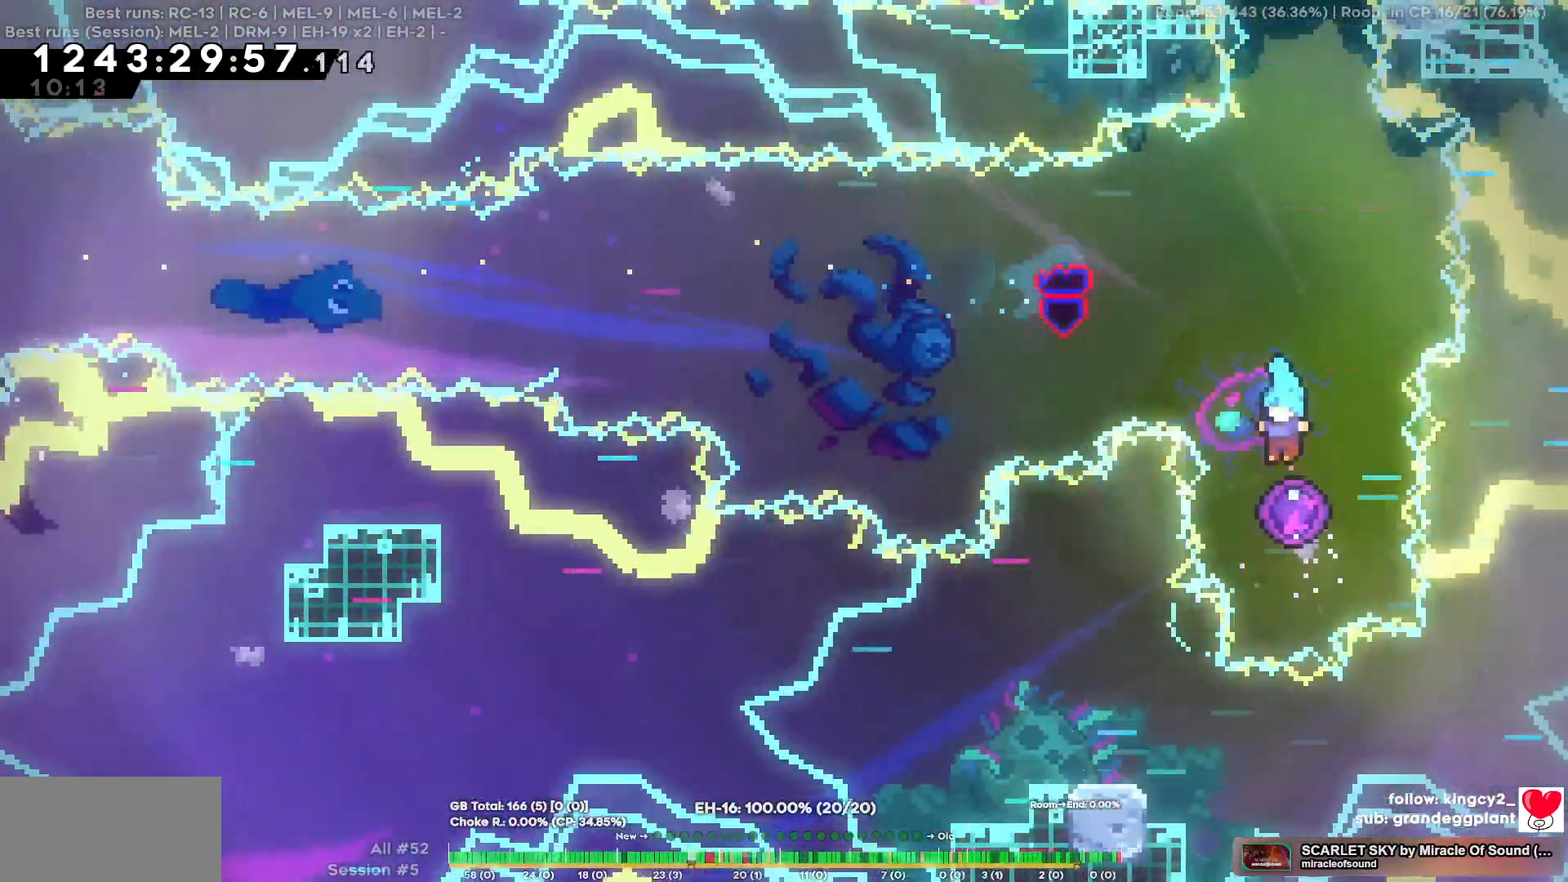
{"keys": [], "events": [[267, "a", "up"]]}
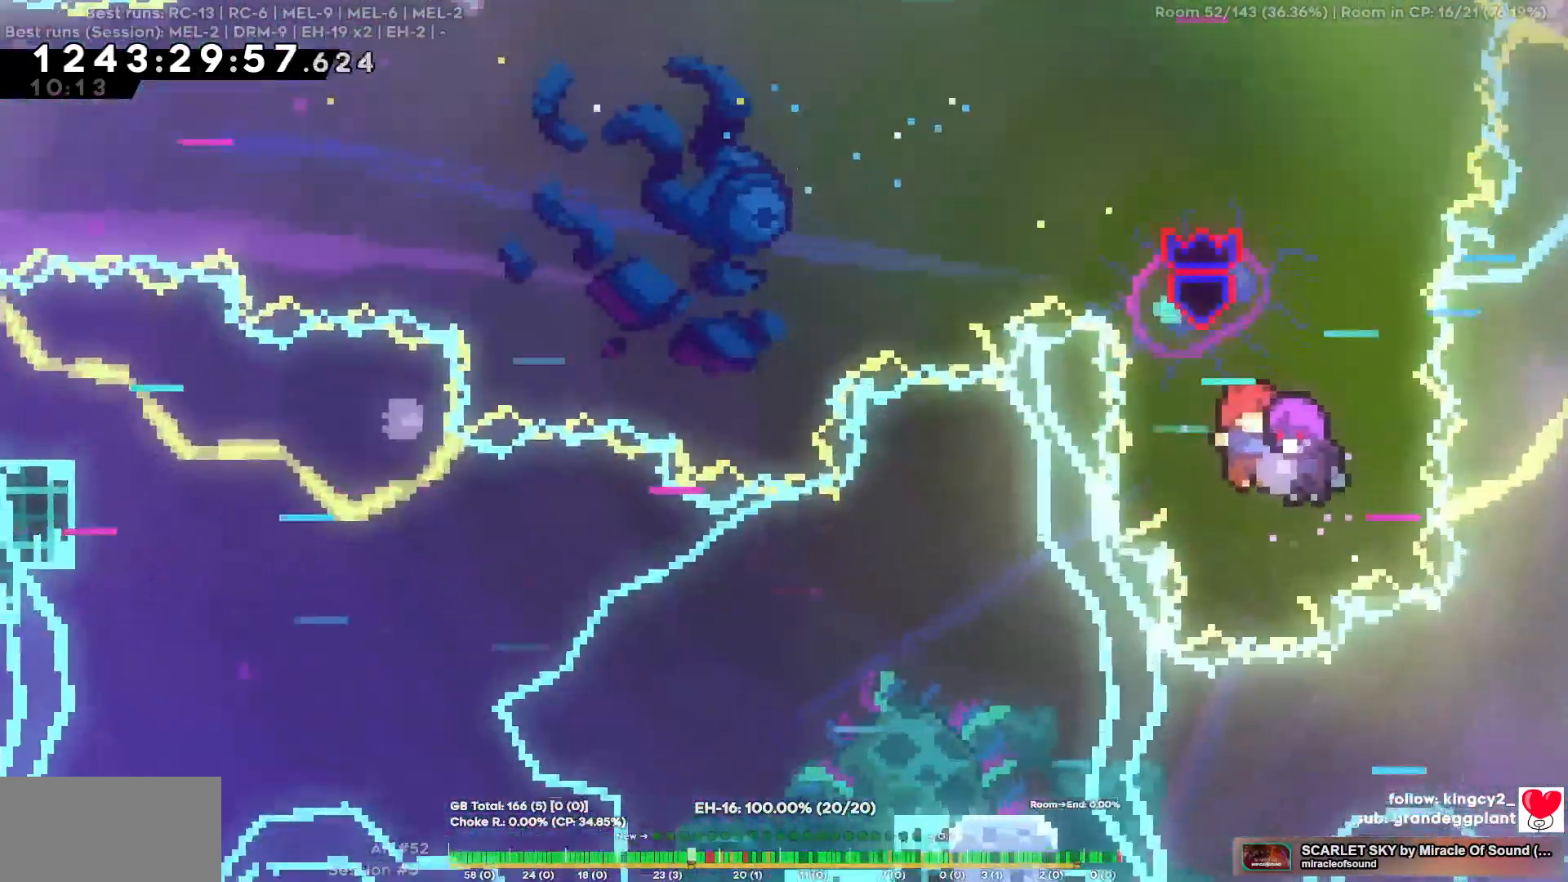
{"keys": [], "events": []}
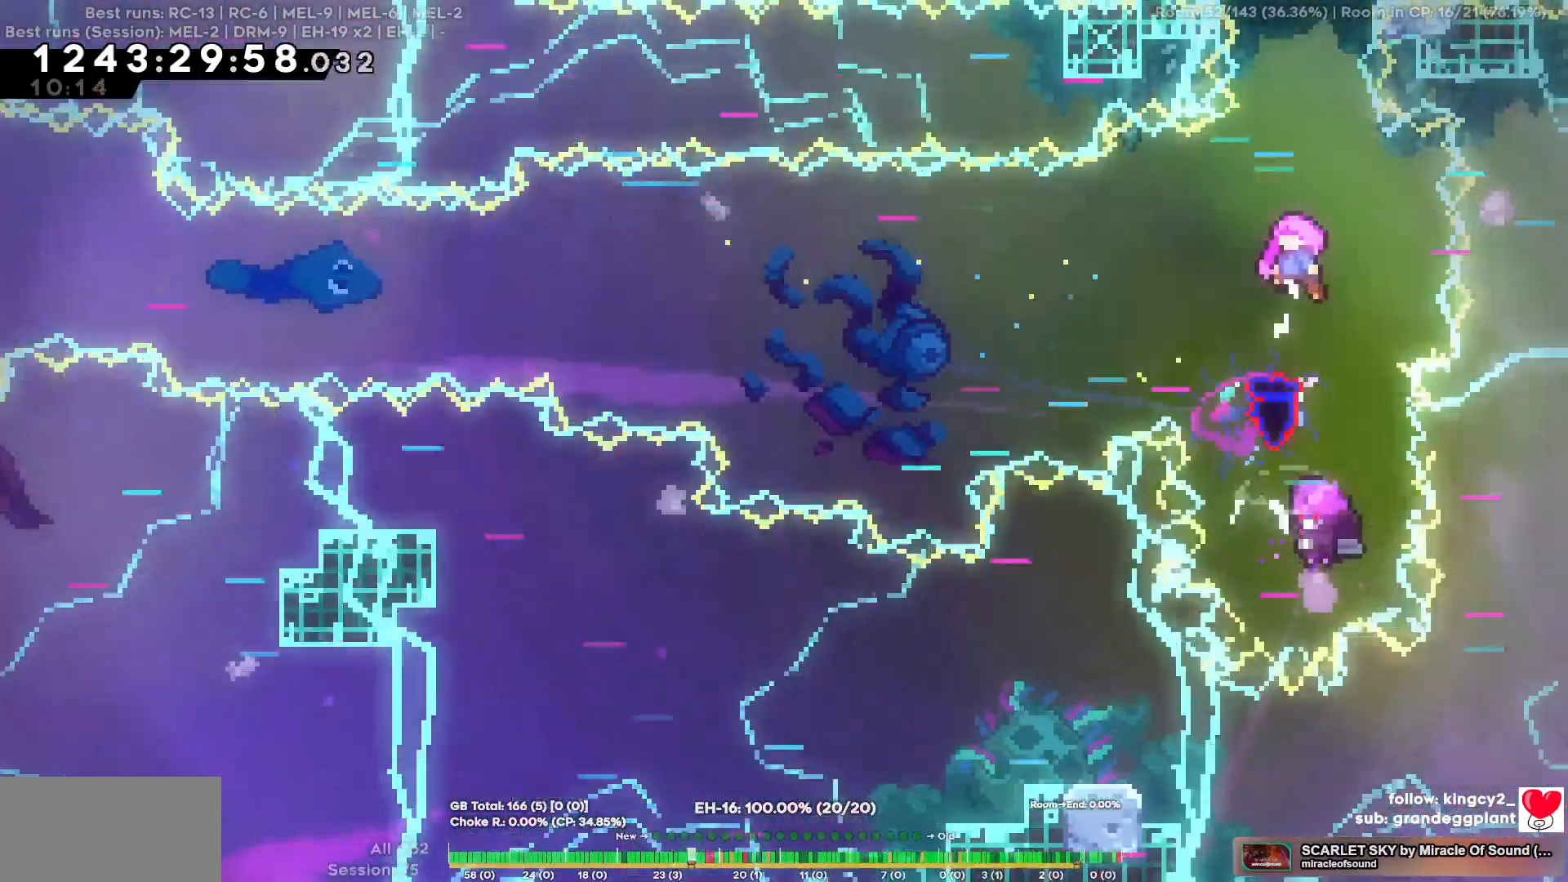
{"keys": [], "events": []}
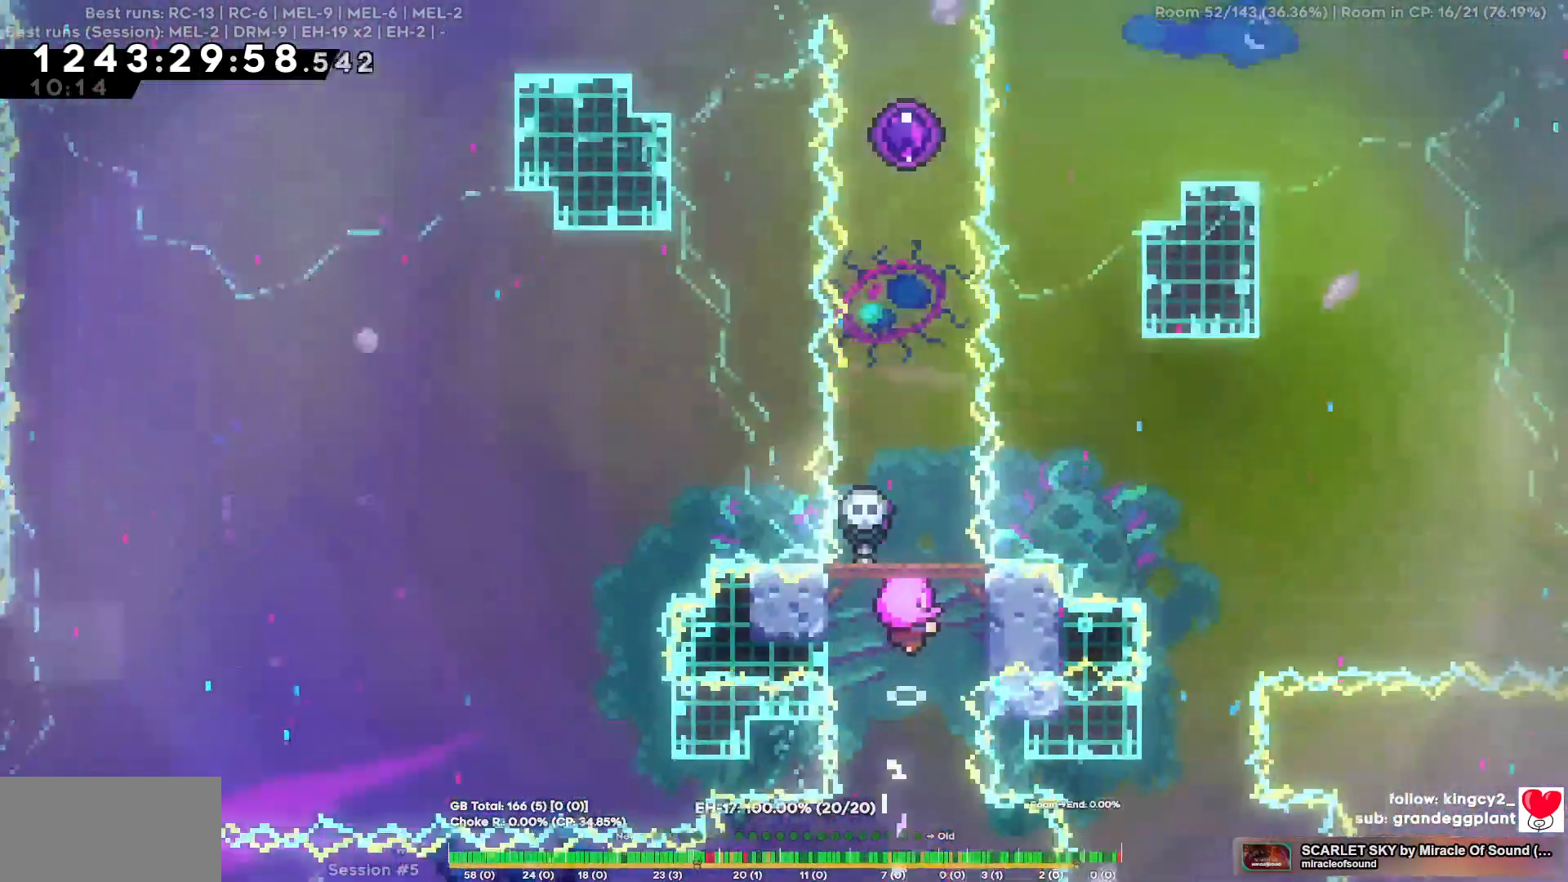
{"keys": [], "events": []}
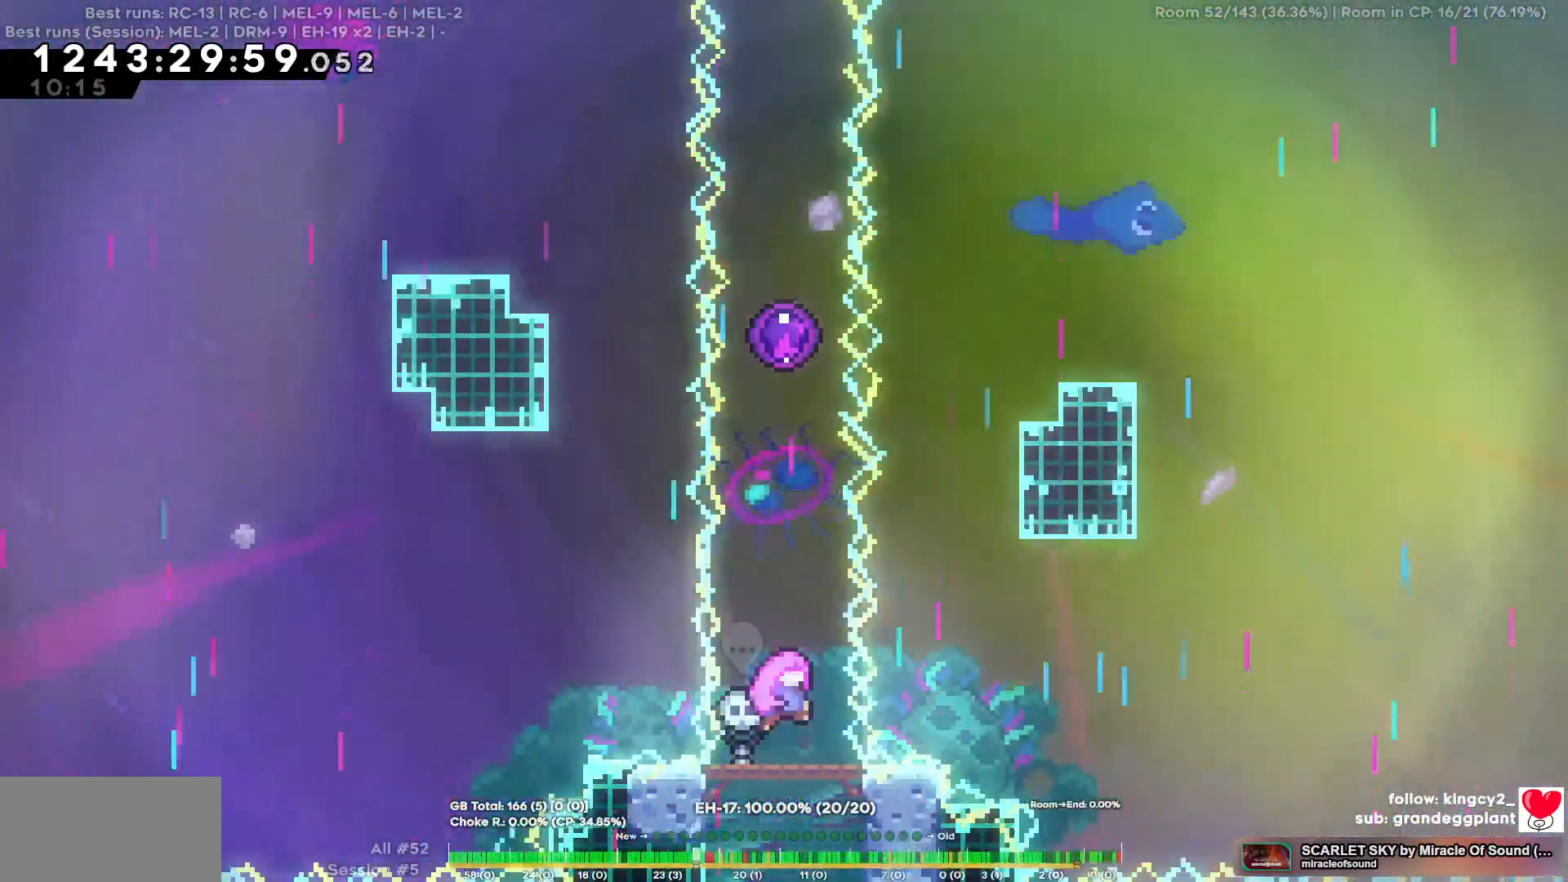
{"keys": ["w"], "events": [[134, "w", "down"]]}
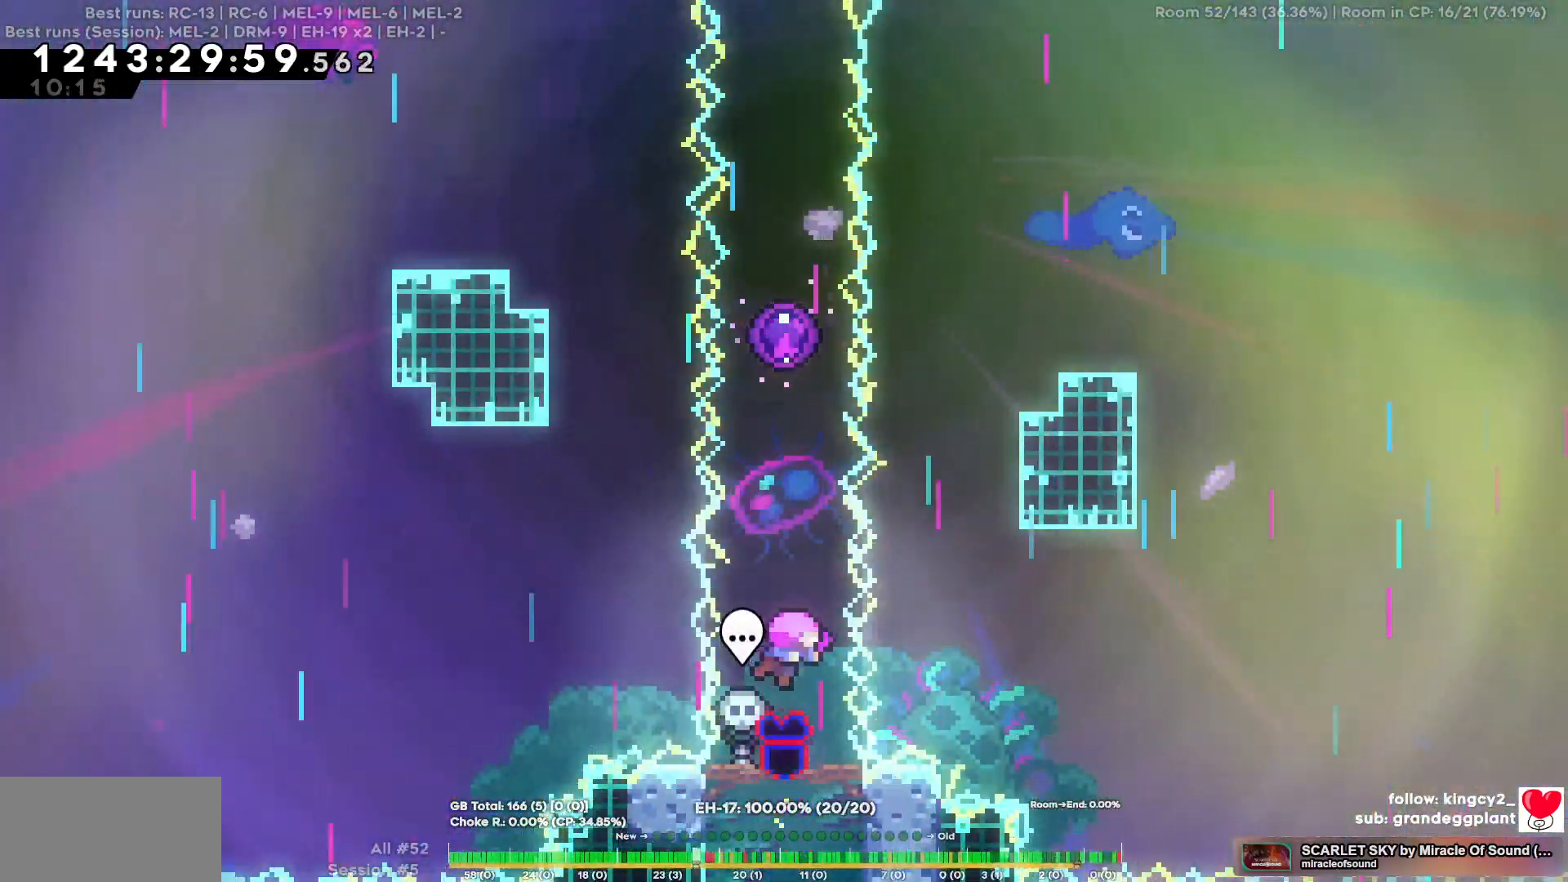
{"keys": ["w"], "events": []}
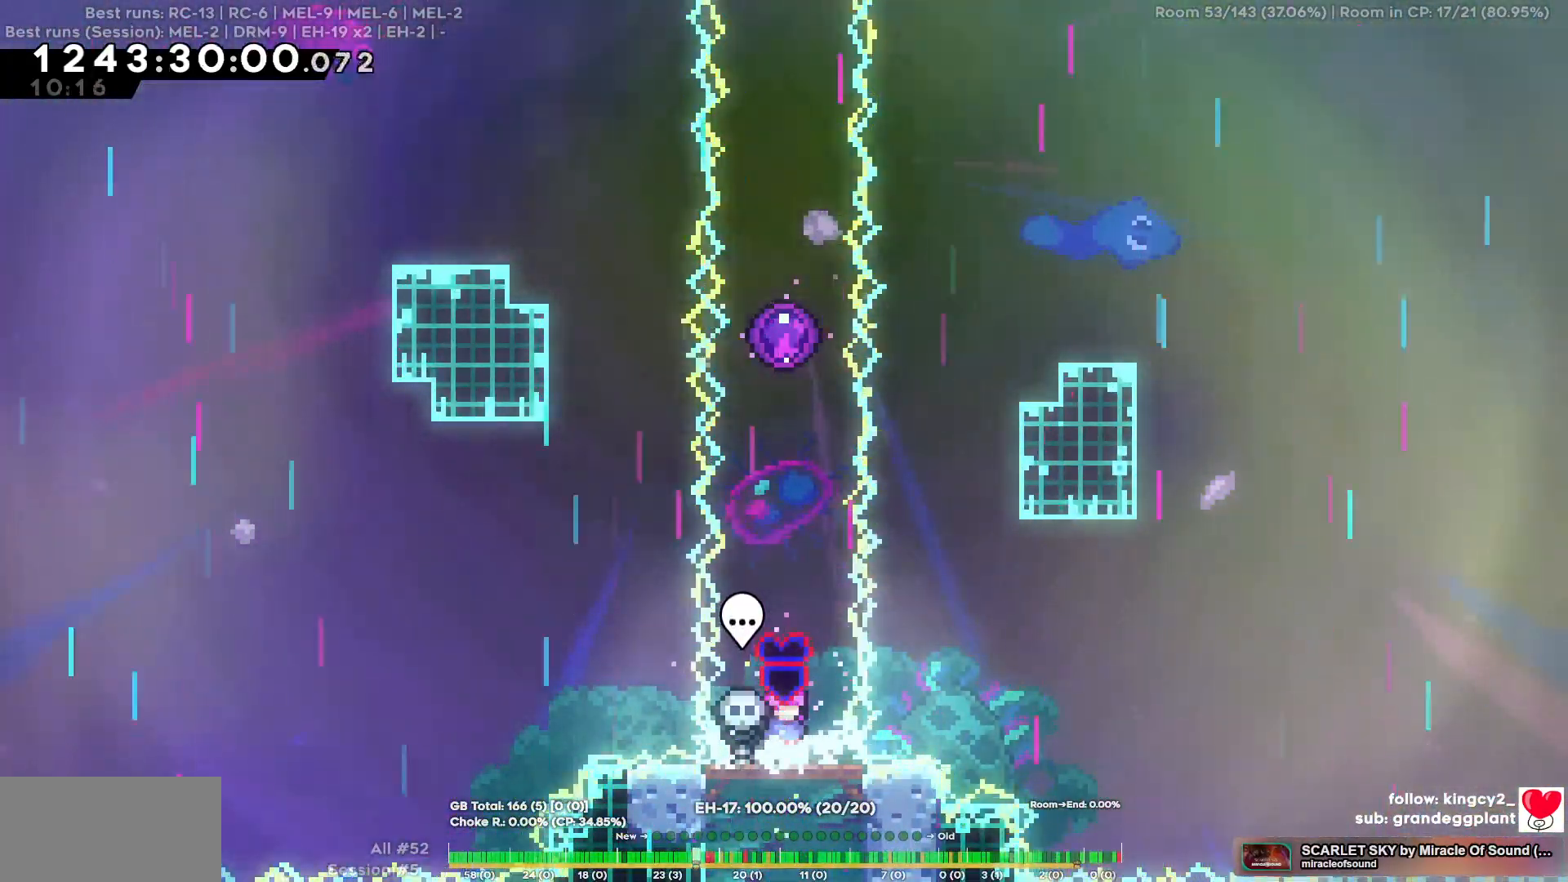
{"keys": ["w"], "events": []}